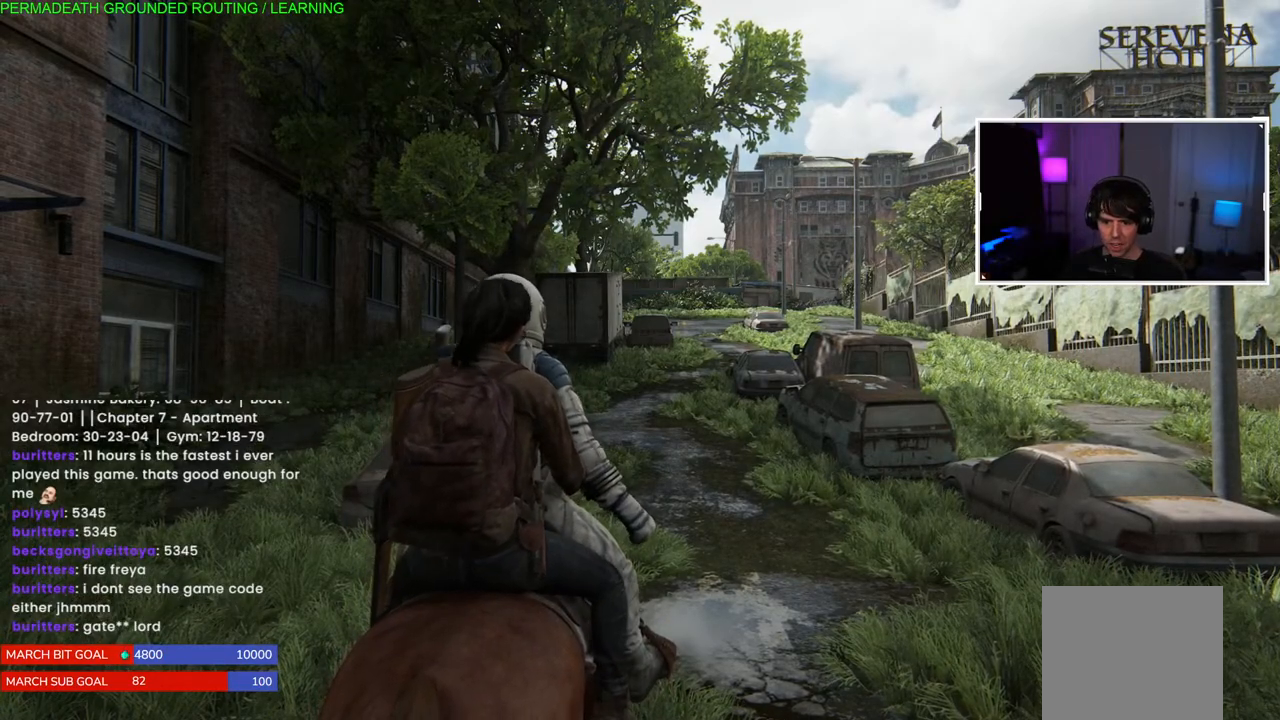
Gameplay with a controller (PlayStation layout); each line is a JSON object with the inputs held at the frame after it. "events" lists button and stick changes between this image and that frame as [ms after this image, input, new state], when the widget could be followed in between. Not read: L3.
{"buttons": [], "left_stick": "up-left", "right_stick": "left", "events": [[33, "right_stick", "right"], [67, "left_stick", "up-left"], [133, "right_stick", "center"], [467, "right_stick", "left"]]}
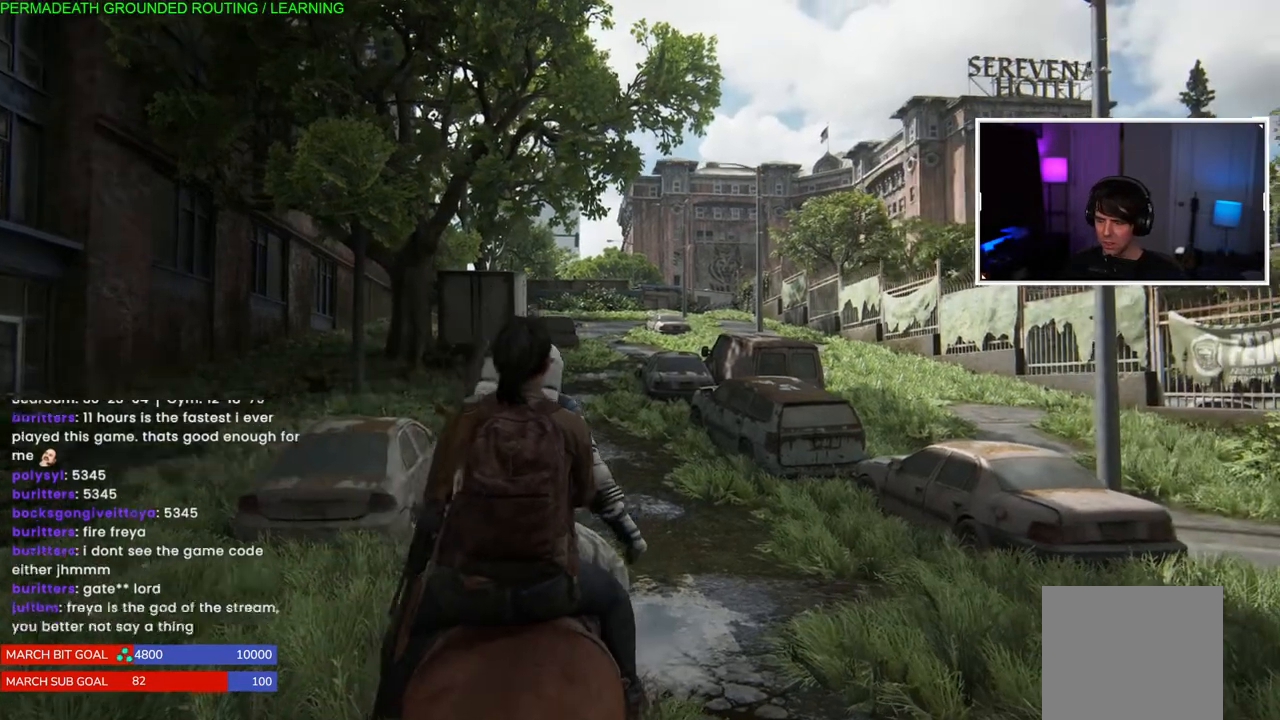
{"buttons": [], "left_stick": "up-left", "right_stick": "center", "events": [[233, "right_stick", "center"]]}
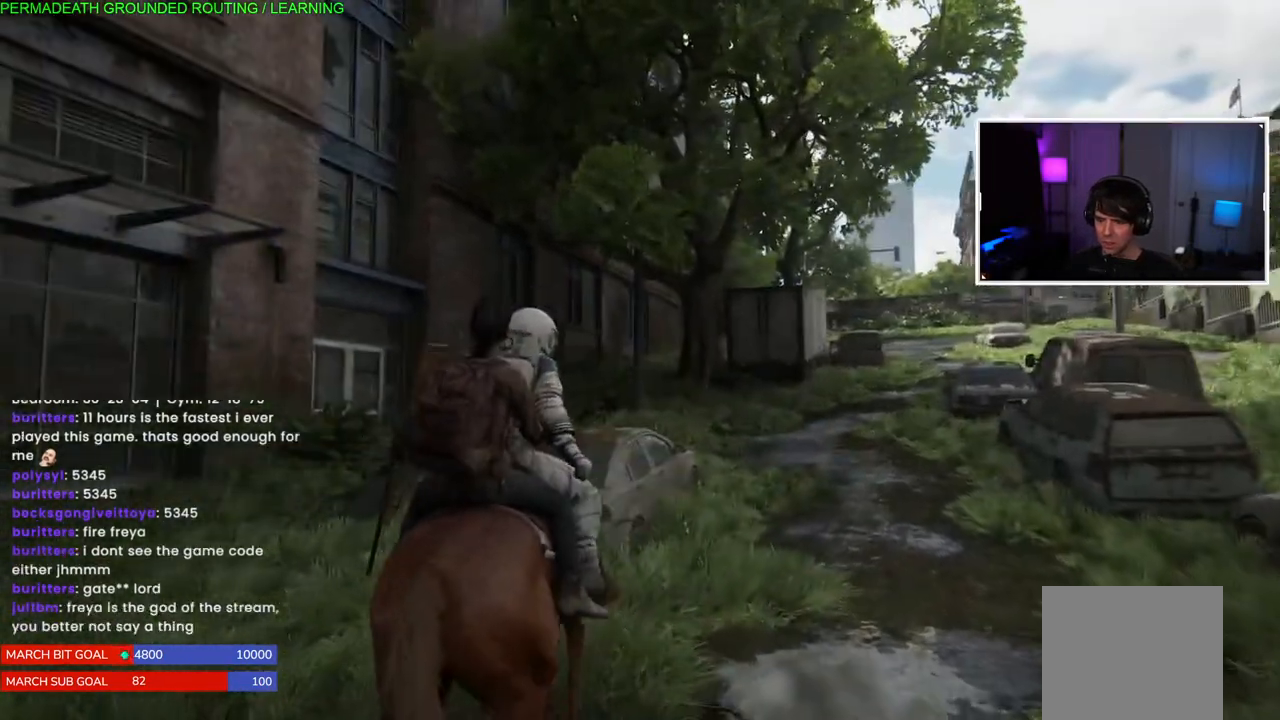
{"buttons": [], "left_stick": "center", "right_stick": "right", "events": [[33, "left_stick", "center"], [483, "right_stick", "right"]]}
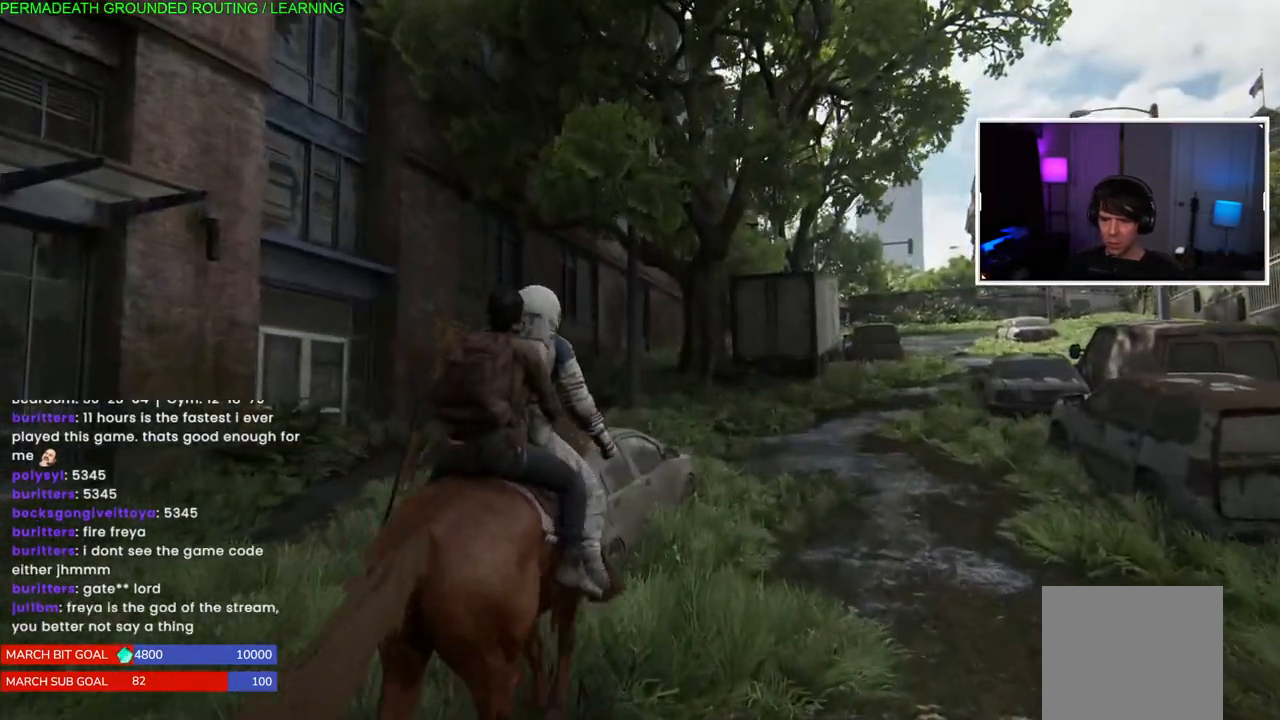
{"buttons": [], "left_stick": "center", "right_stick": "right", "events": [[83, "left_stick", "right"], [467, "left_stick", "center"]]}
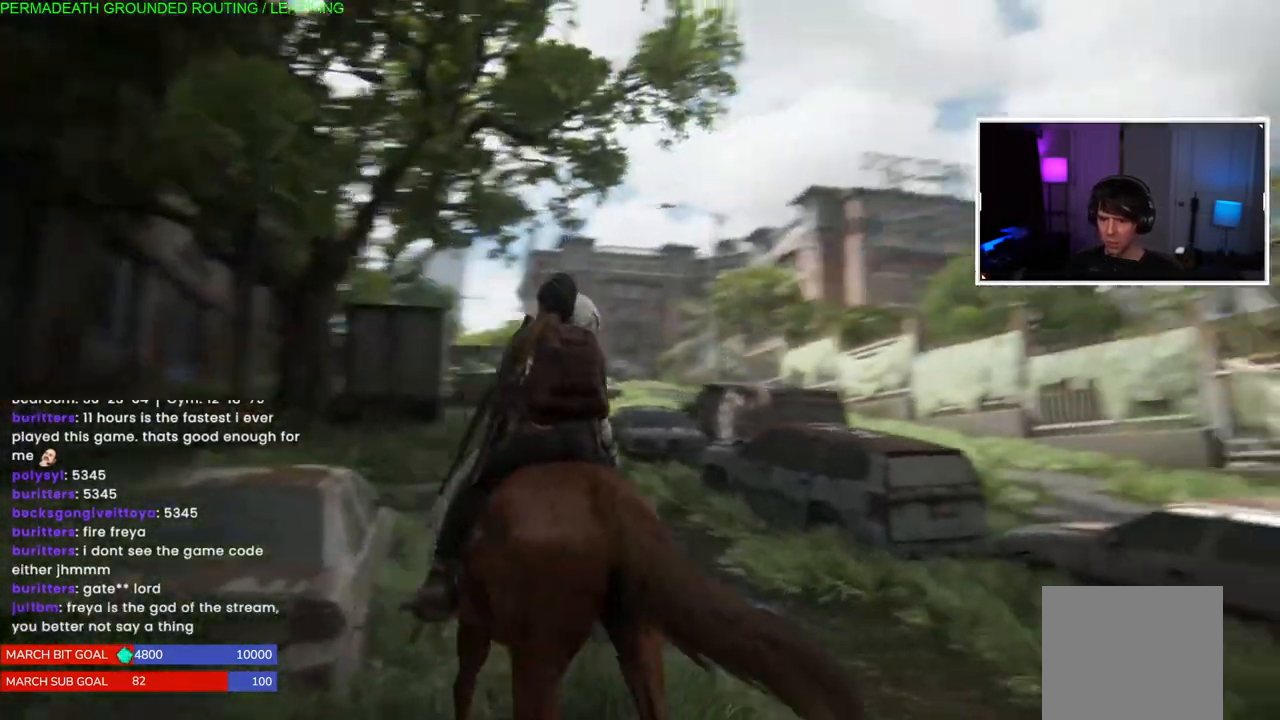
{"buttons": [], "left_stick": "right", "right_stick": "right", "events": [[183, "left_stick", "right"]]}
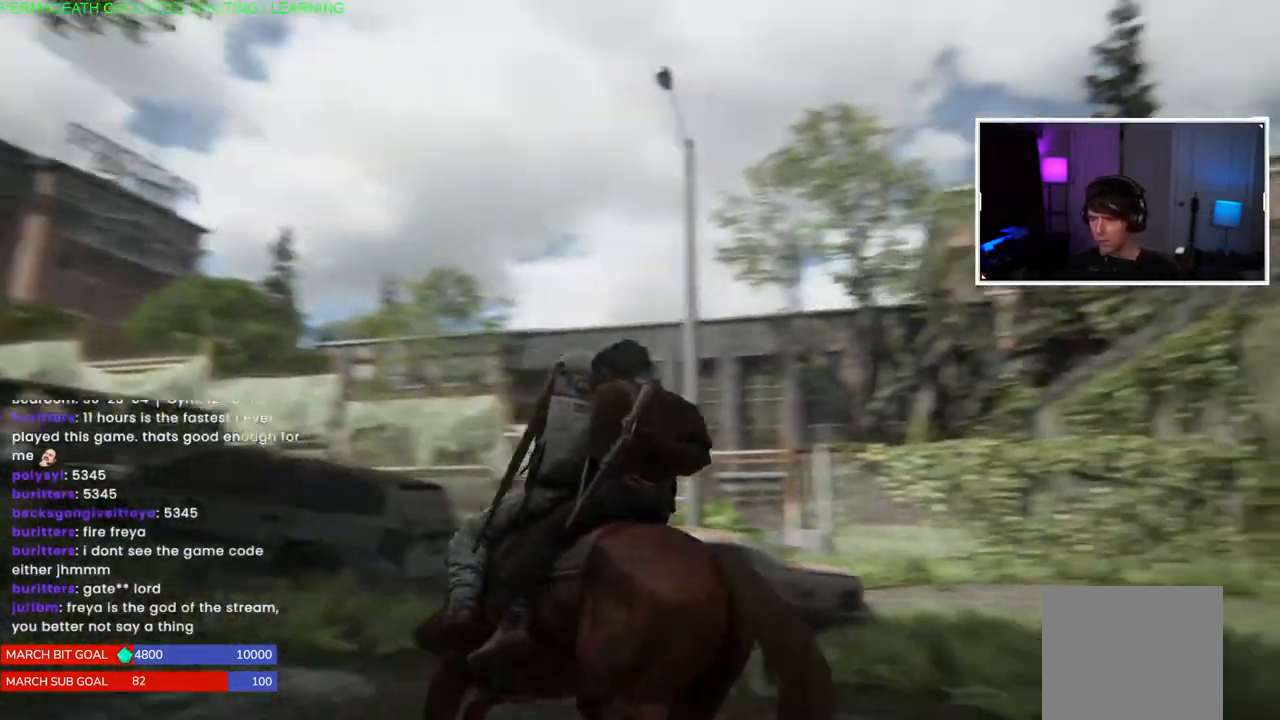
{"buttons": [], "left_stick": "up", "right_stick": "center", "events": [[283, "left_stick", "up-right"], [333, "right_stick", "center"], [383, "left_stick", "up"]]}
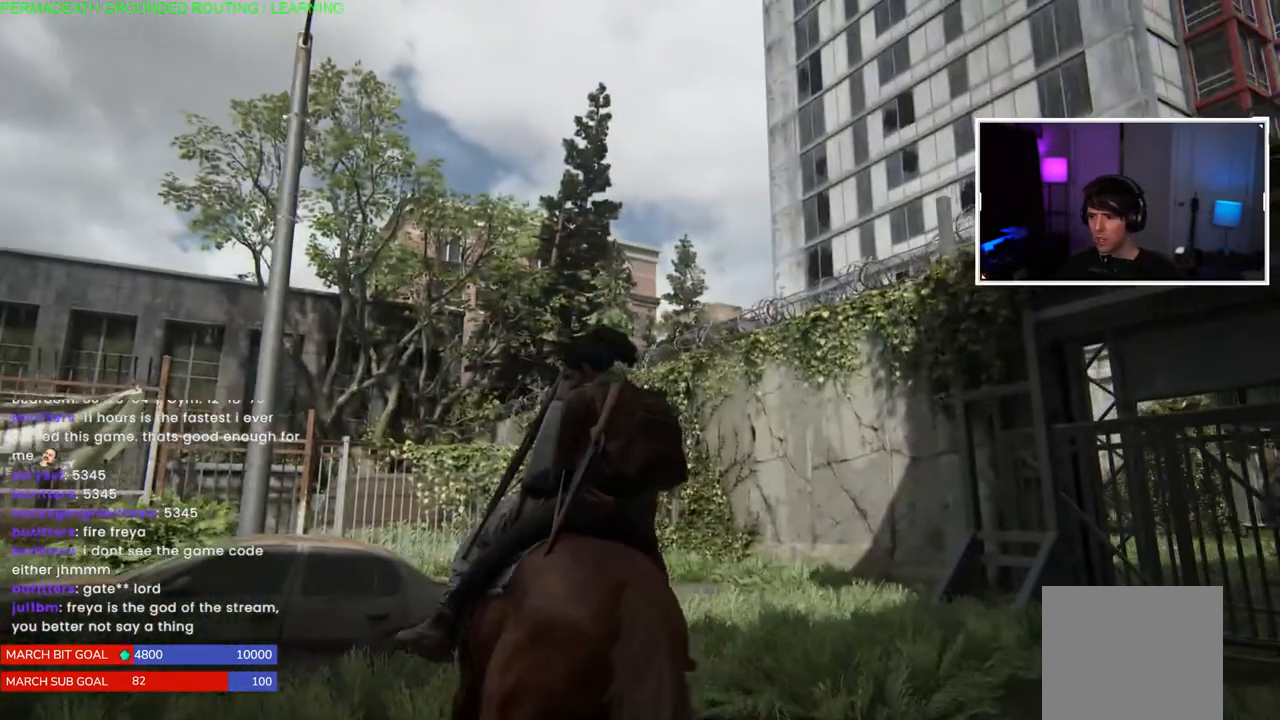
{"buttons": [], "left_stick": "up-left", "right_stick": "center", "events": [[67, "right_stick", "left"], [300, "right_stick", "center"], [367, "left_stick", "up-left"]]}
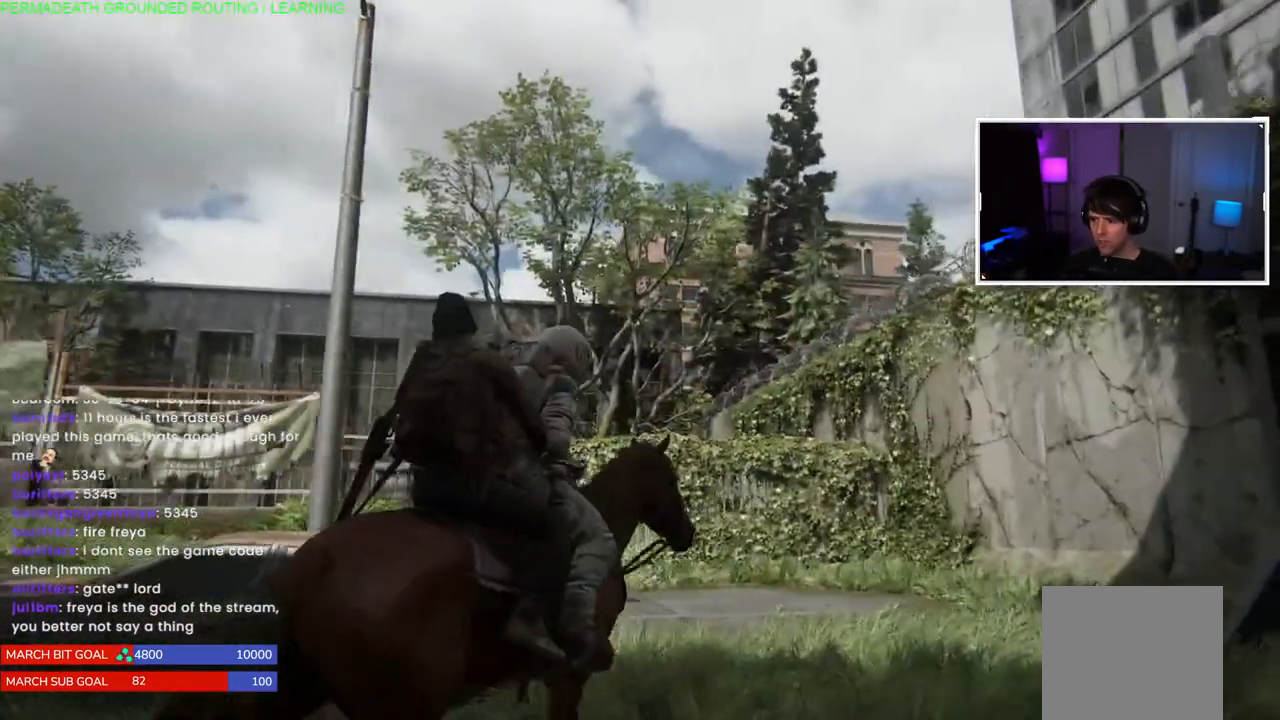
{"buttons": [], "left_stick": "up-left", "right_stick": "left", "events": [[450, "right_stick", "left"]]}
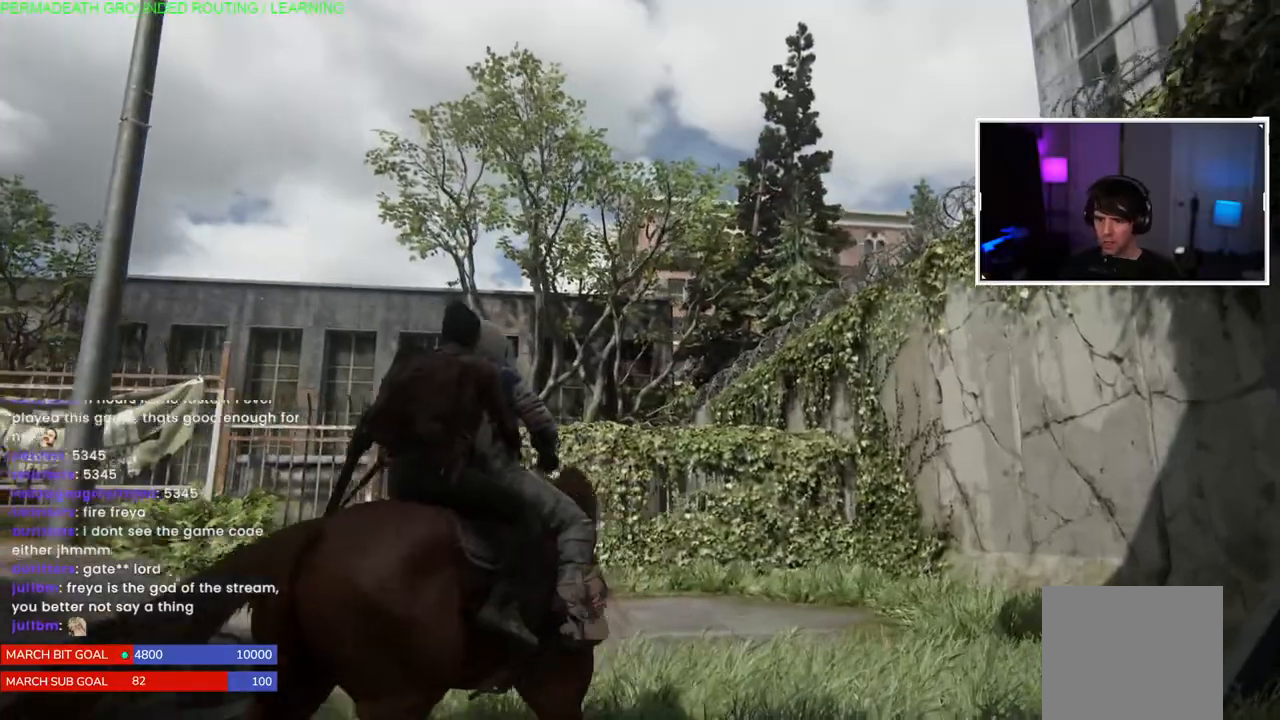
{"buttons": ["L1"], "left_stick": "up-left", "right_stick": "left", "events": [[83, "L1", "down"]]}
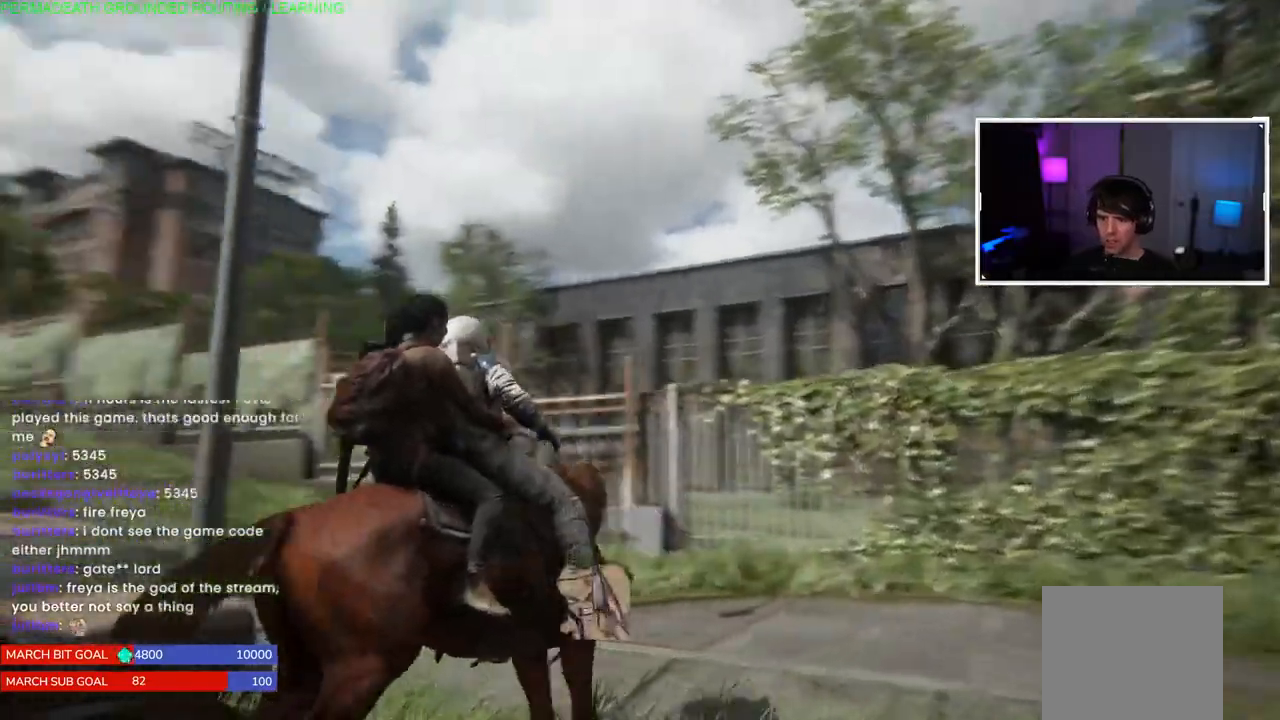
{"buttons": ["L1"], "left_stick": "up-left", "right_stick": "center", "events": [[400, "right_stick", "center"]]}
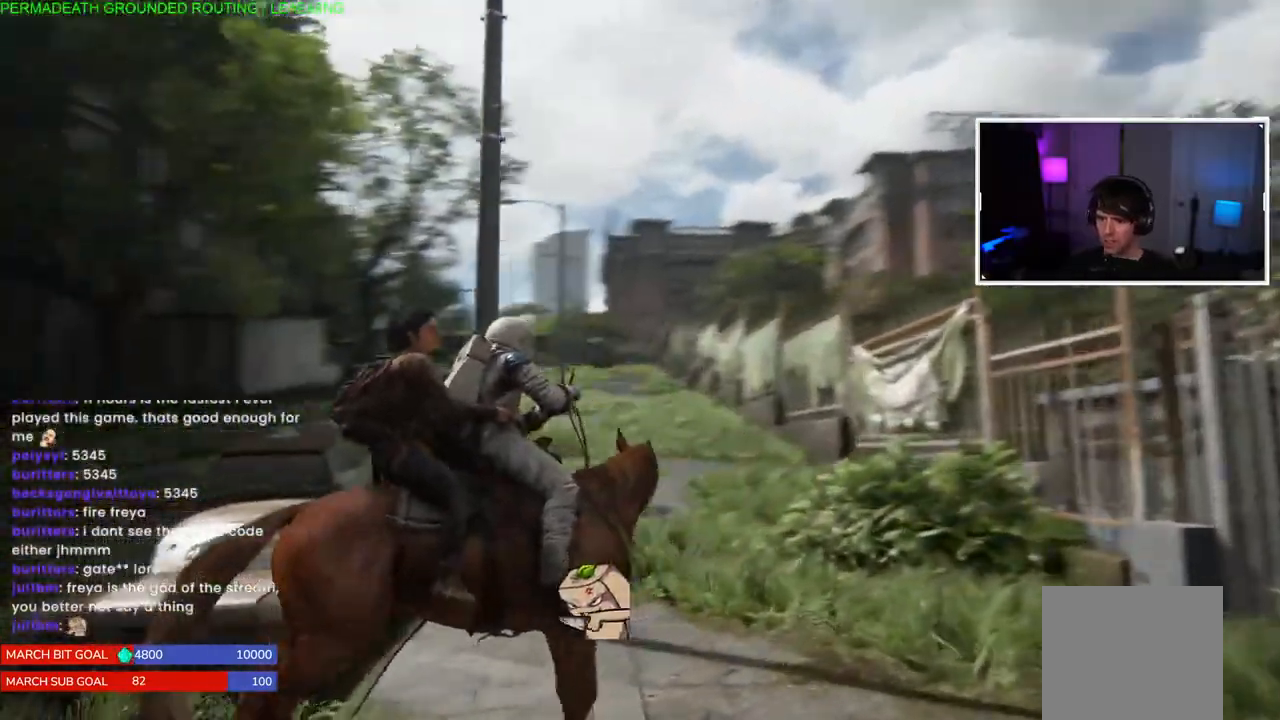
{"buttons": ["L1"], "left_stick": "up-left", "right_stick": "center", "events": []}
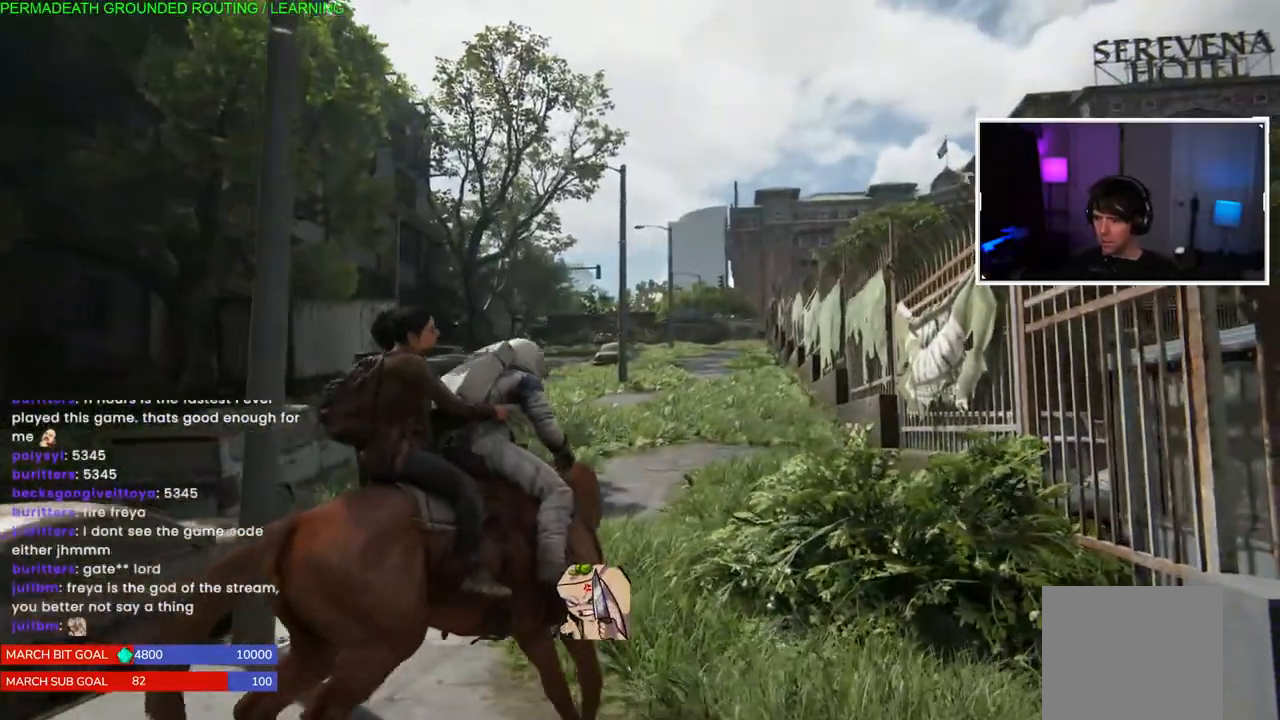
{"buttons": ["L1"], "left_stick": "up-left", "right_stick": "center", "events": []}
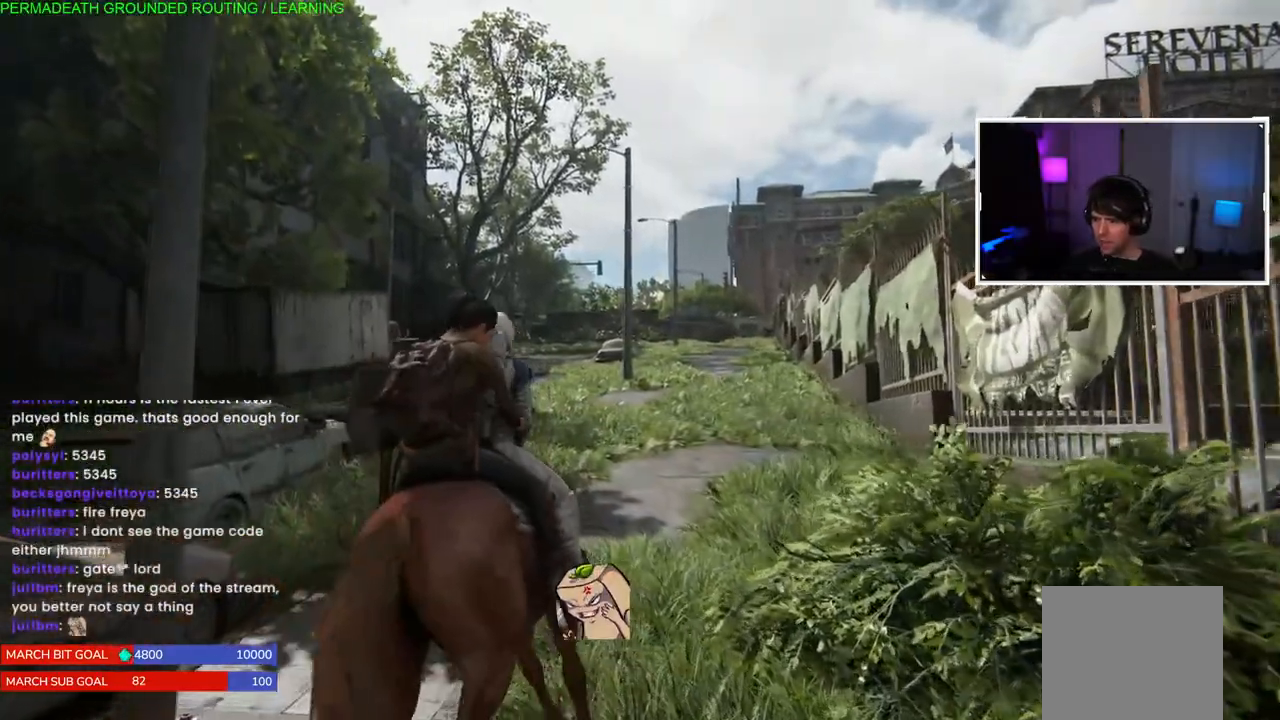
{"buttons": ["L1"], "left_stick": "up-left", "right_stick": "center", "events": []}
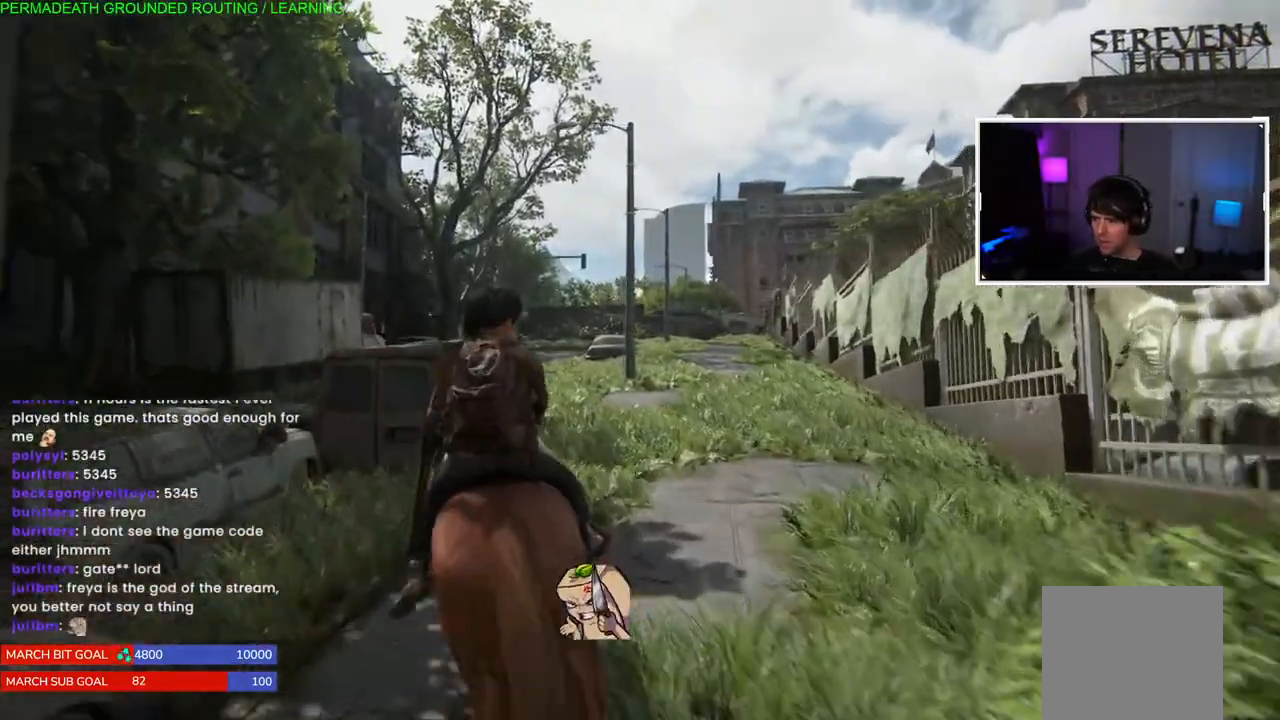
{"buttons": ["L1"], "left_stick": "up", "right_stick": "center", "events": [[50, "right_stick", "right"], [150, "right_stick", "center"], [250, "left_stick", "up"]]}
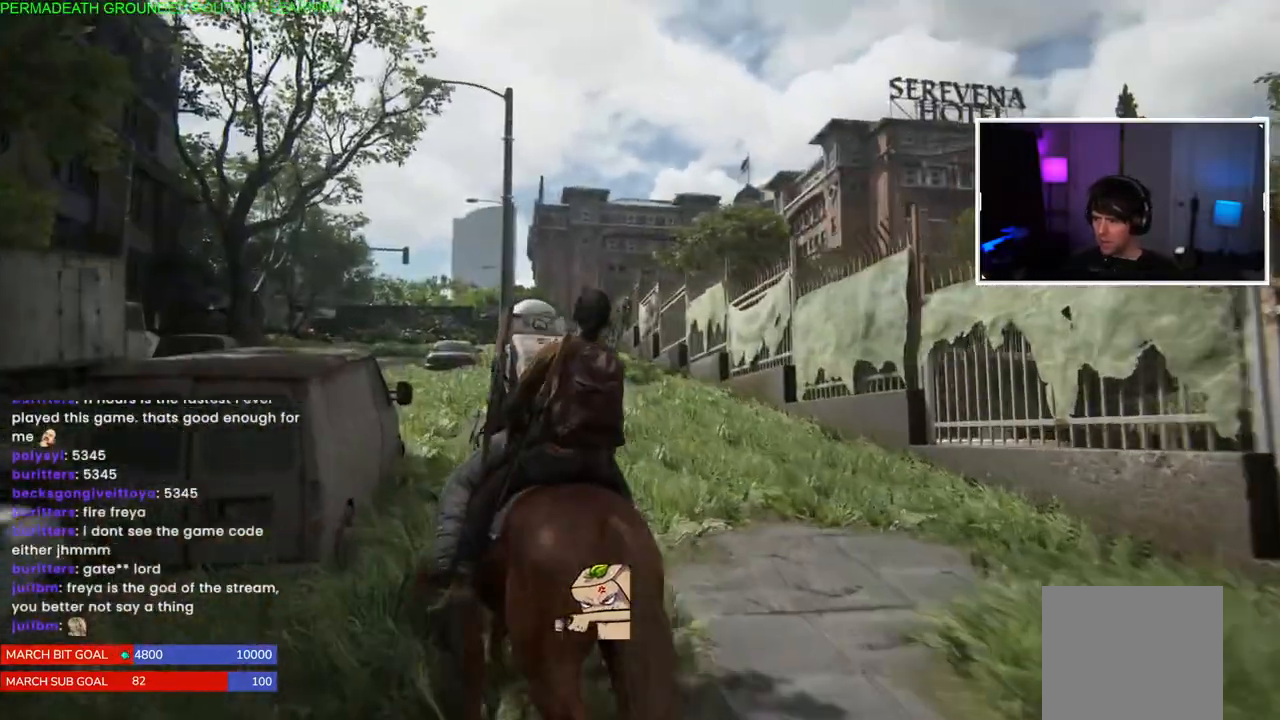
{"buttons": ["L1"], "left_stick": "up", "right_stick": "center", "events": [[83, "right_stick", "left"], [383, "right_stick", "center"]]}
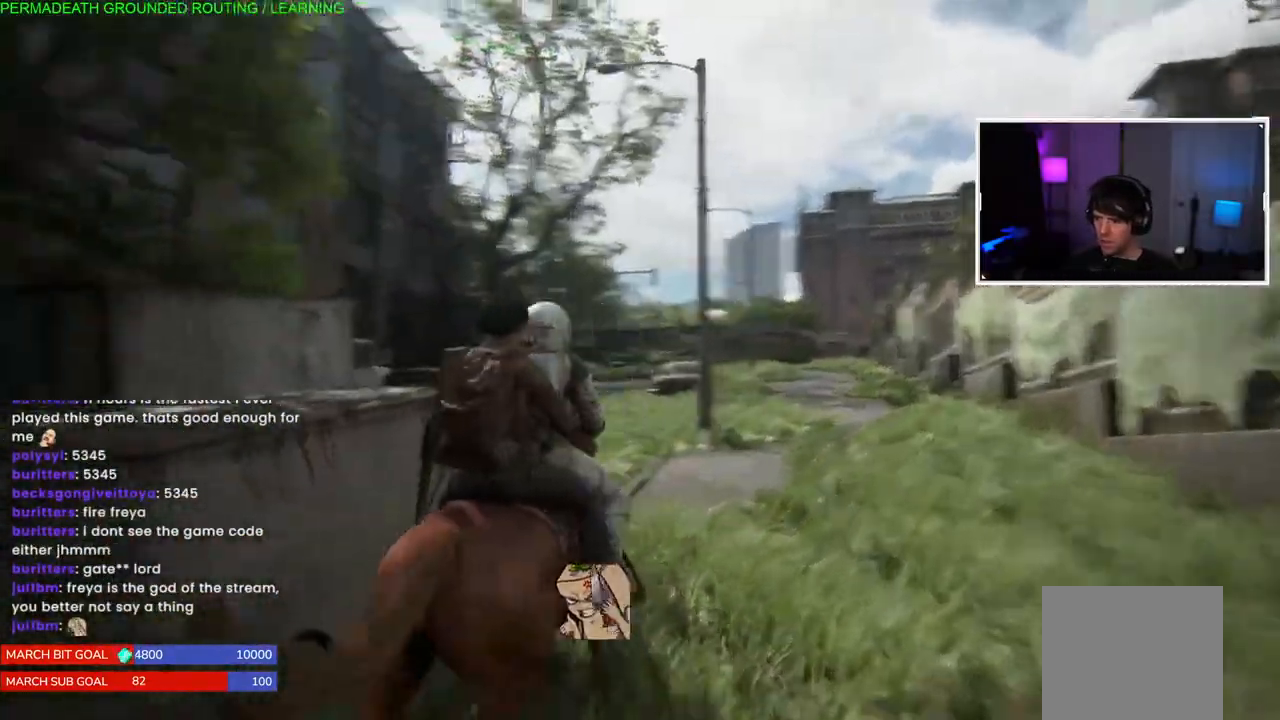
{"buttons": ["L1"], "left_stick": "up", "right_stick": "center", "events": []}
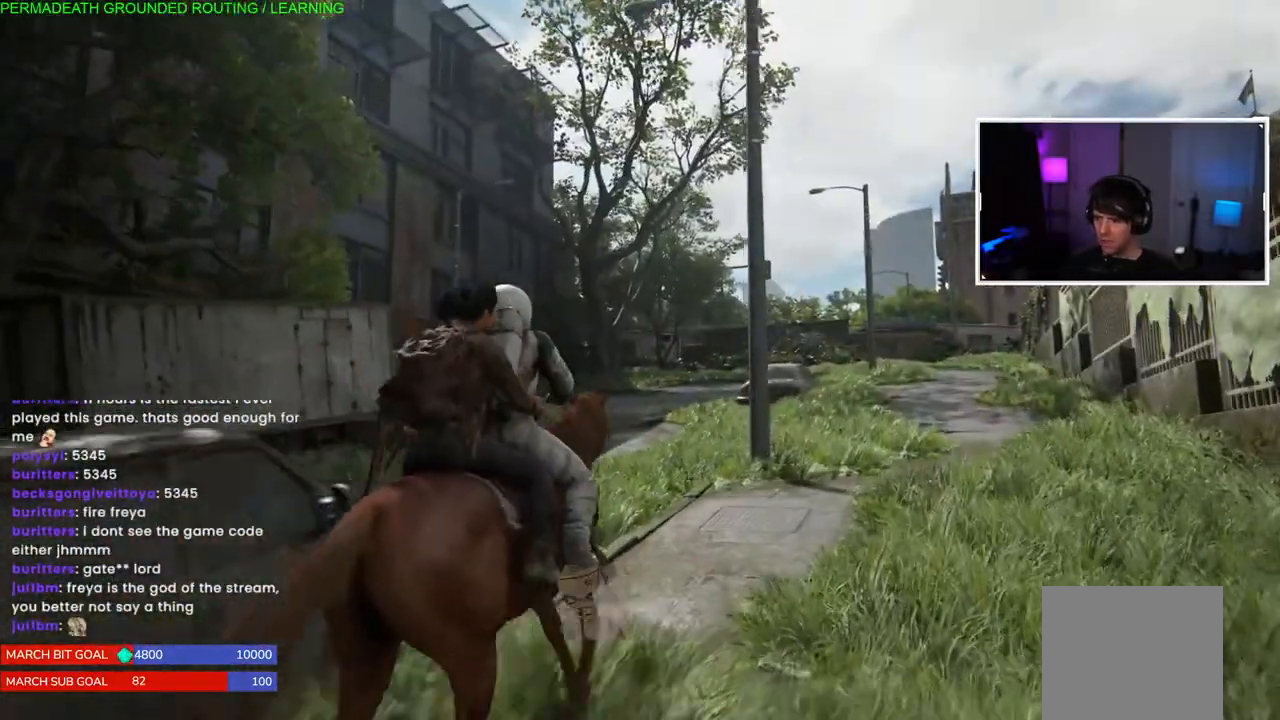
{"buttons": ["L1"], "left_stick": "up", "right_stick": "center", "events": []}
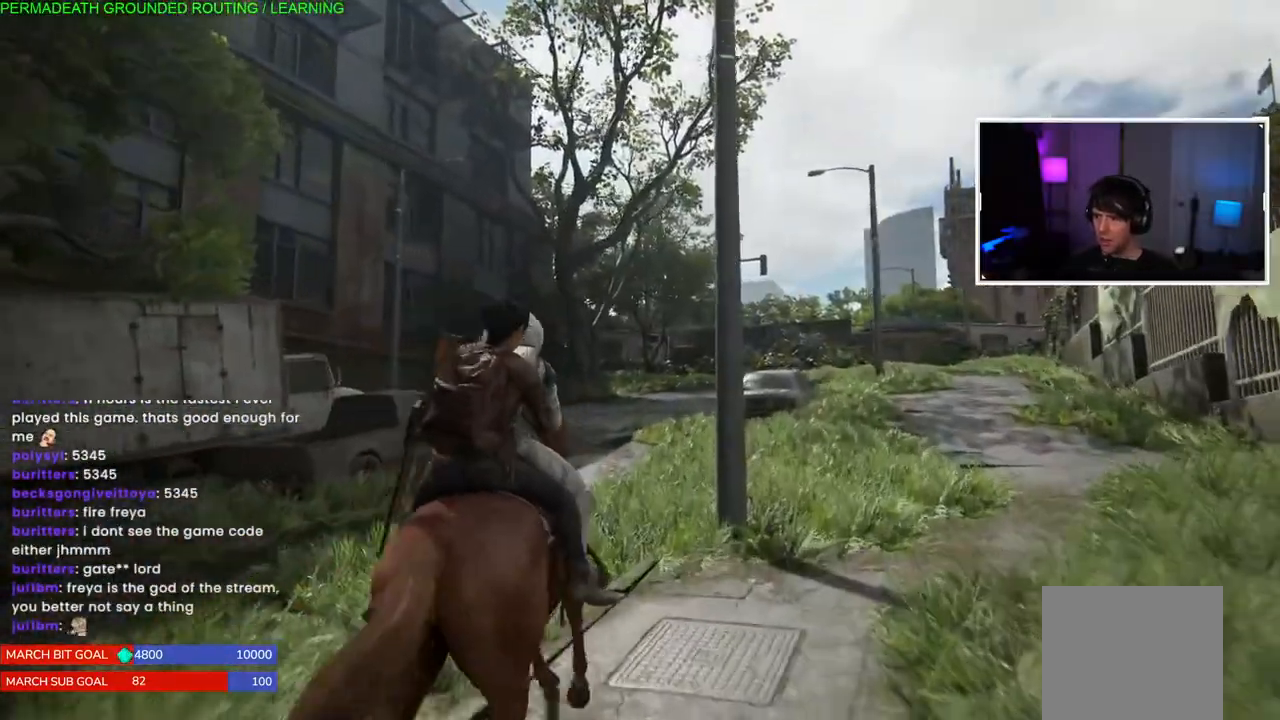
{"buttons": [], "left_stick": "up", "right_stick": "center", "events": [[400, "L1", "up"]]}
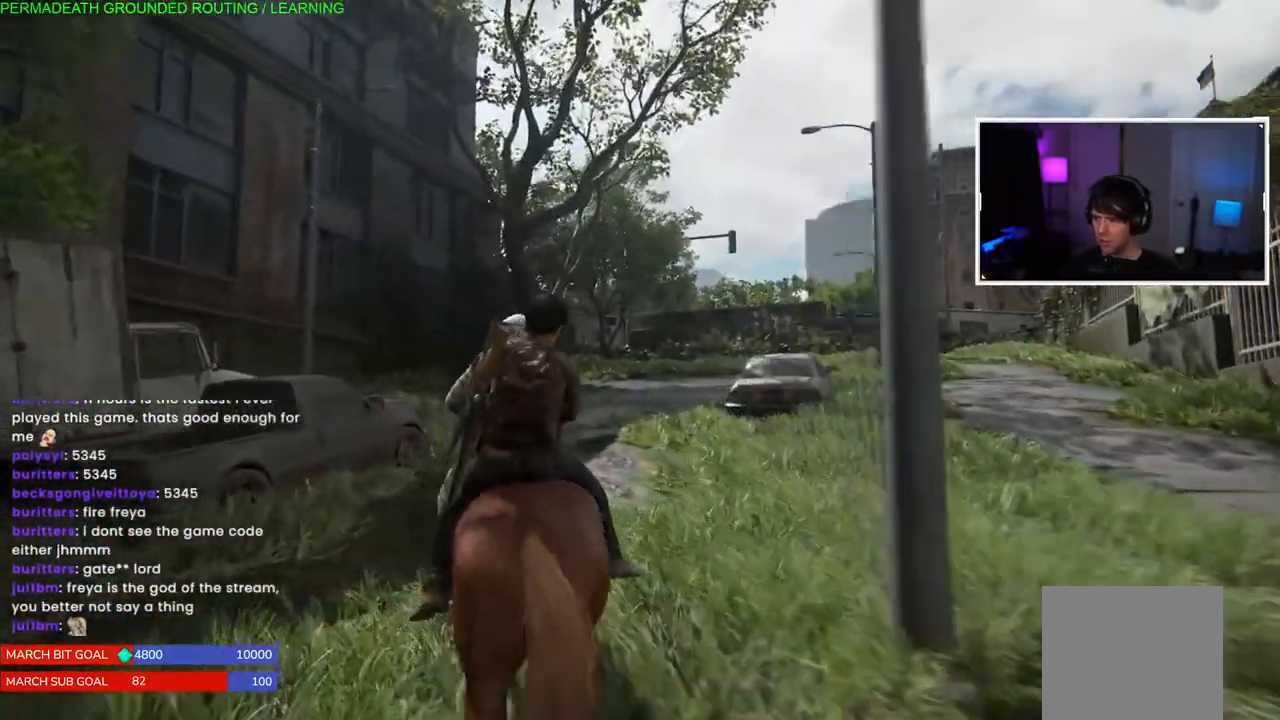
{"buttons": [], "left_stick": "up-left", "right_stick": "down-right", "events": [[33, "left_stick", "up-left"], [117, "right_stick", "down-right"]]}
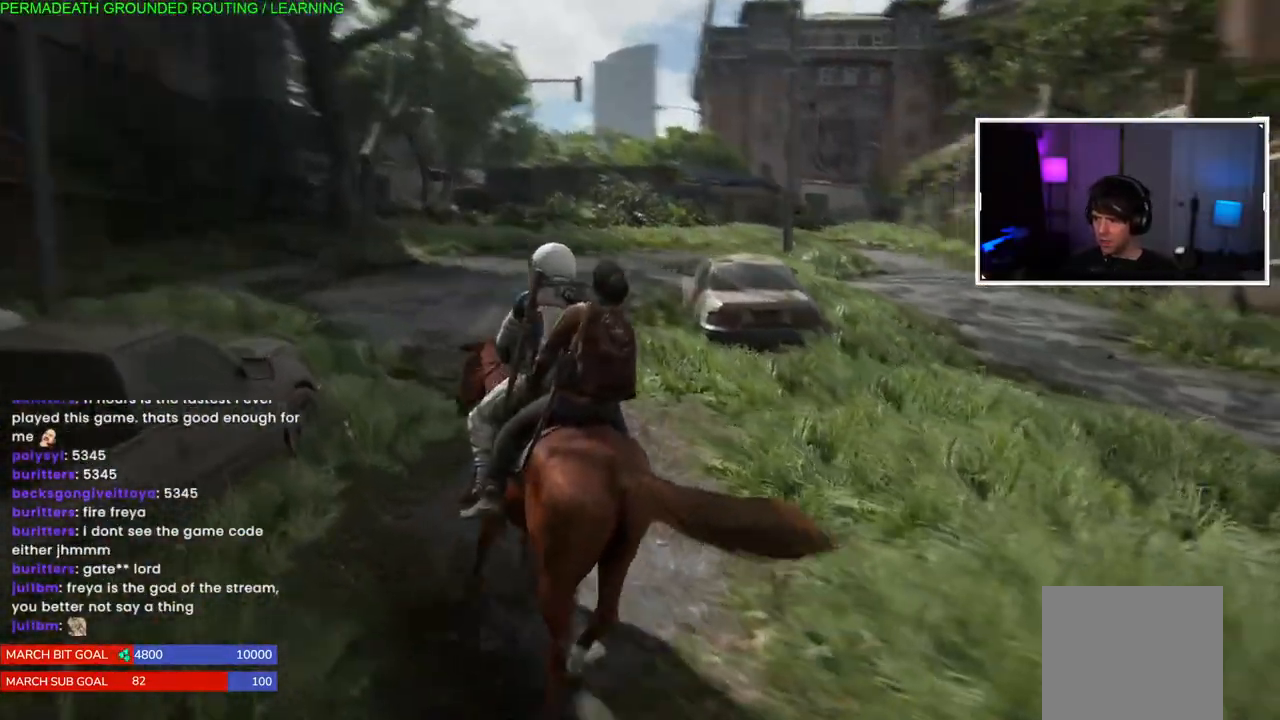
{"buttons": ["L1"], "left_stick": "up", "right_stick": "center", "events": [[50, "right_stick", "center"], [100, "L1", "down"], [167, "left_stick", "up"]]}
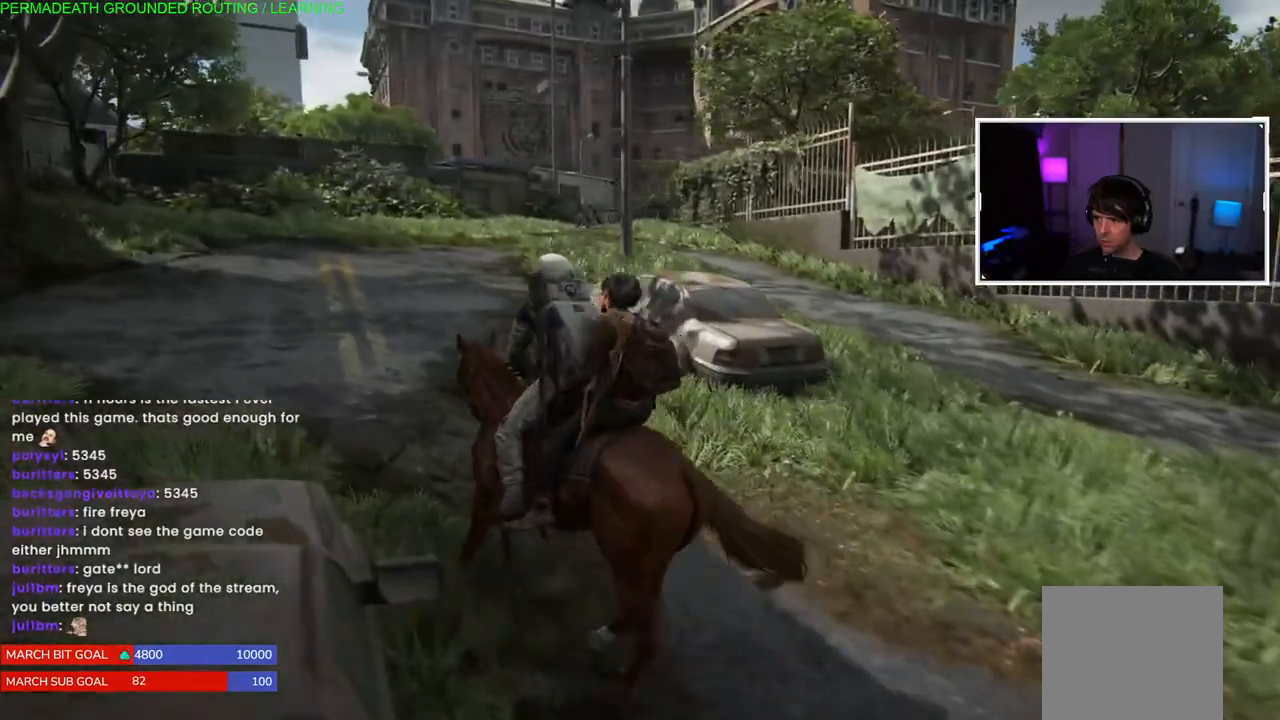
{"buttons": ["L1"], "left_stick": "up", "right_stick": "center", "events": []}
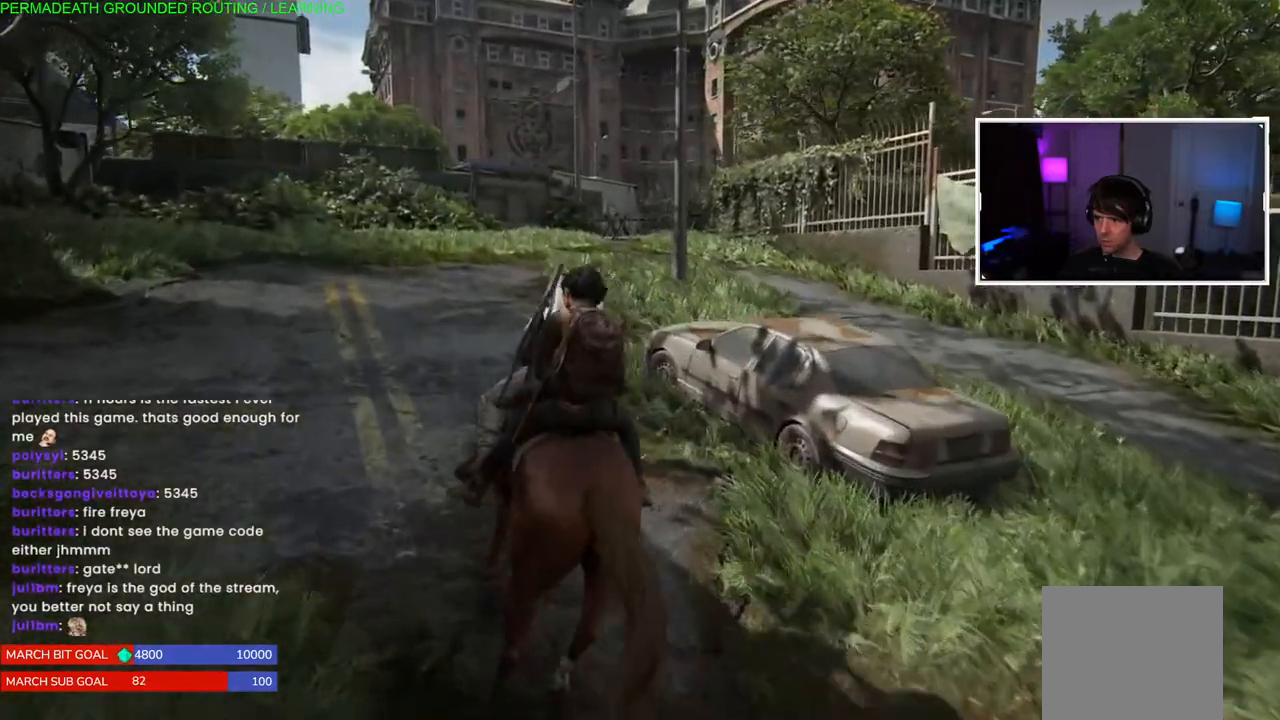
{"buttons": ["L1"], "left_stick": "up-left", "right_stick": "center", "events": [[333, "left_stick", "up-left"]]}
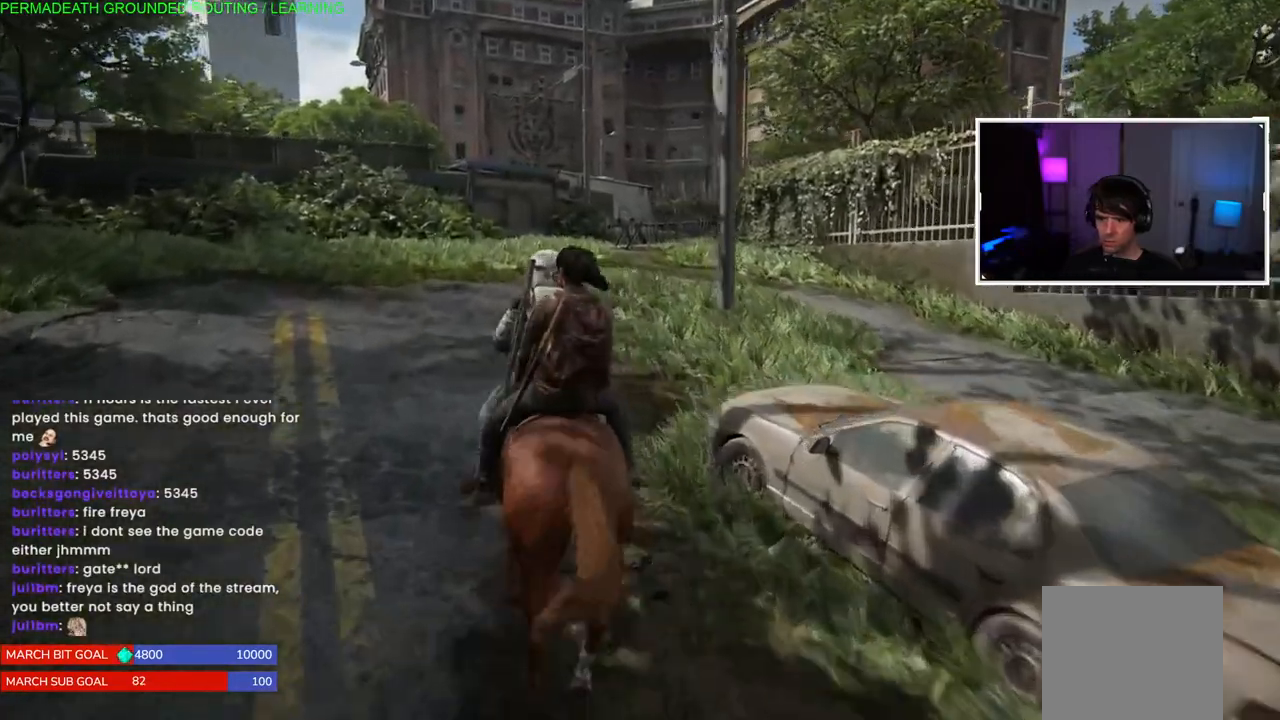
{"buttons": ["L1"], "left_stick": "up", "right_stick": "right", "events": [[383, "right_stick", "right"], [417, "left_stick", "up"]]}
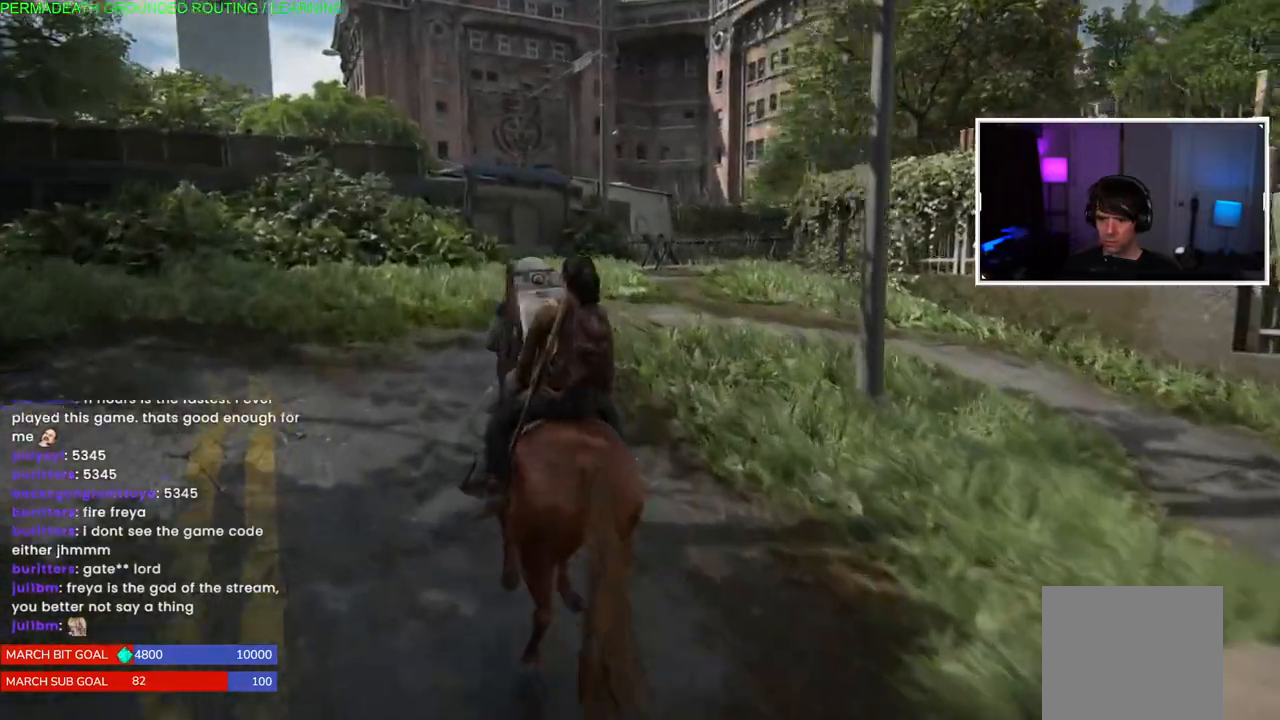
{"buttons": ["L1"], "left_stick": "up", "right_stick": "center", "events": [[50, "right_stick", "center"]]}
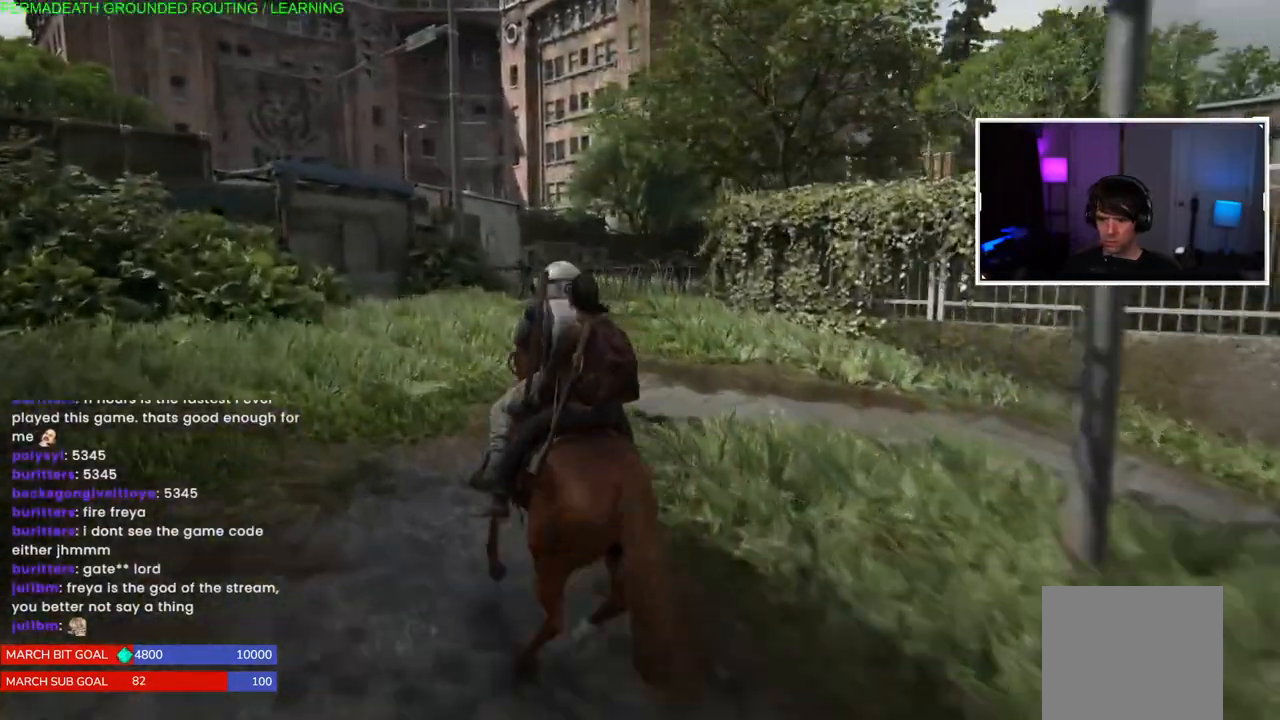
{"buttons": ["L1"], "left_stick": "up", "right_stick": "center", "events": []}
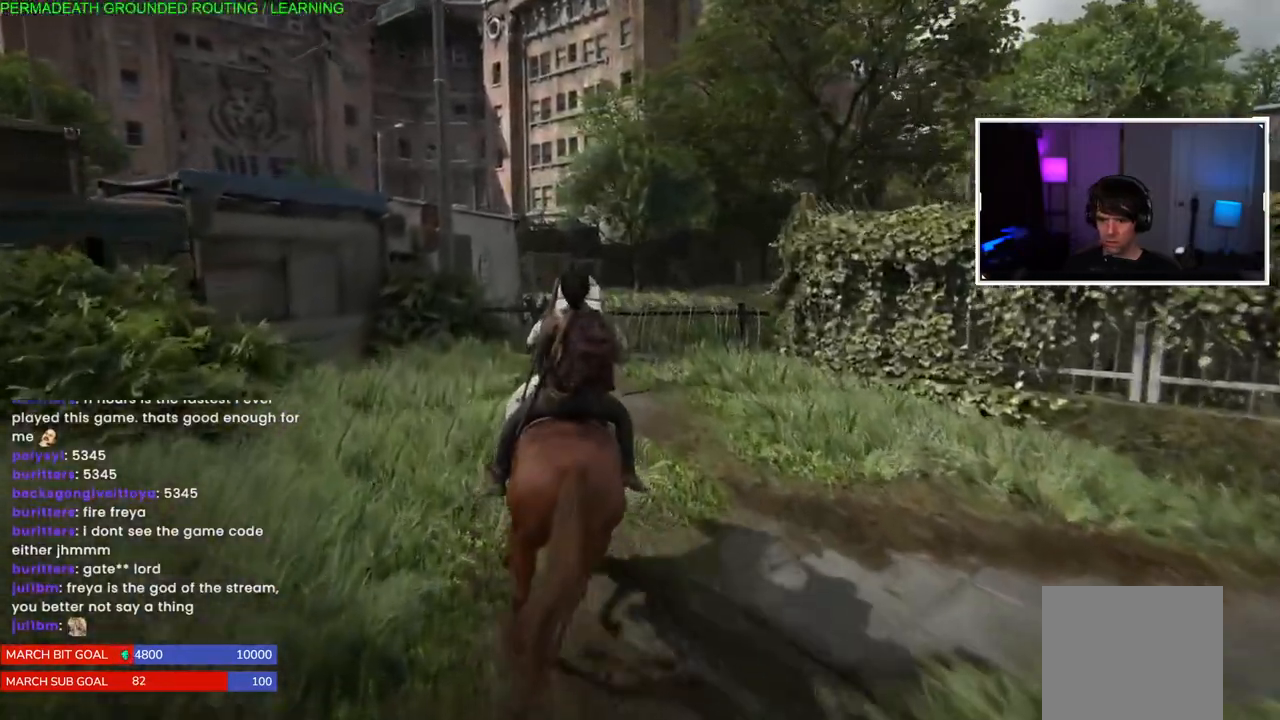
{"buttons": ["L1"], "left_stick": "up", "right_stick": "center", "events": []}
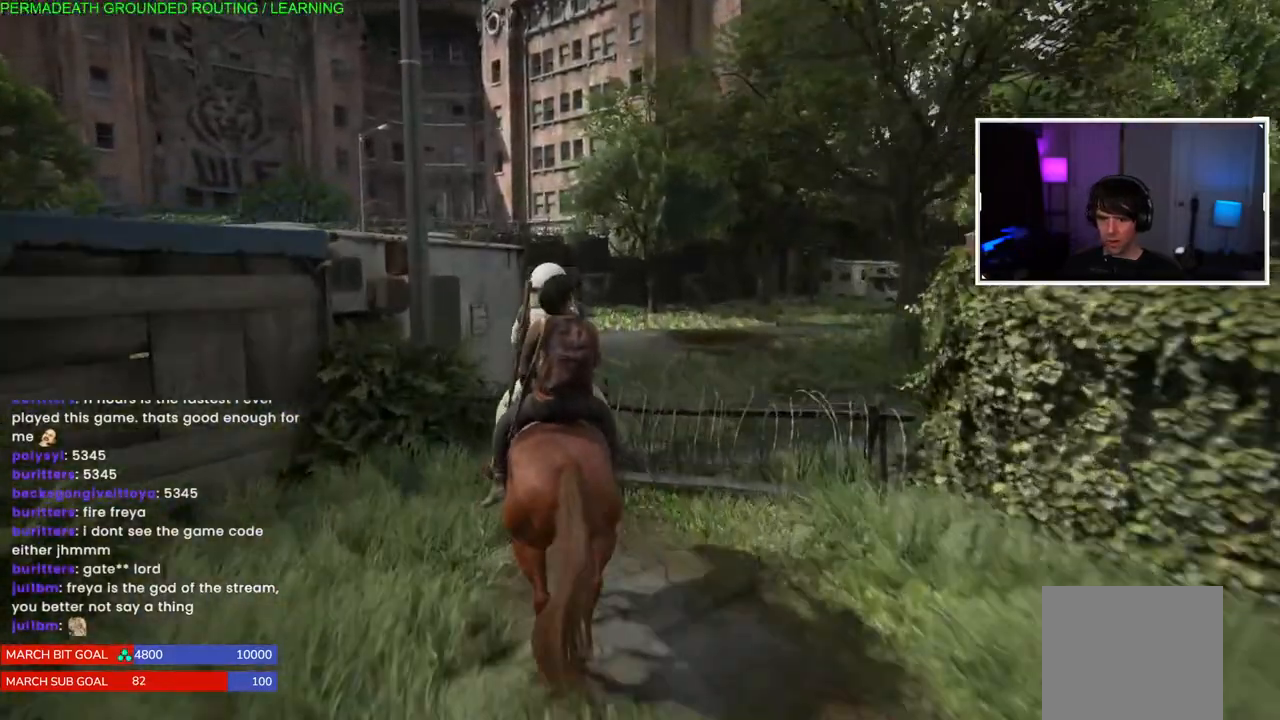
{"buttons": ["L1"], "left_stick": "up", "right_stick": "center", "events": []}
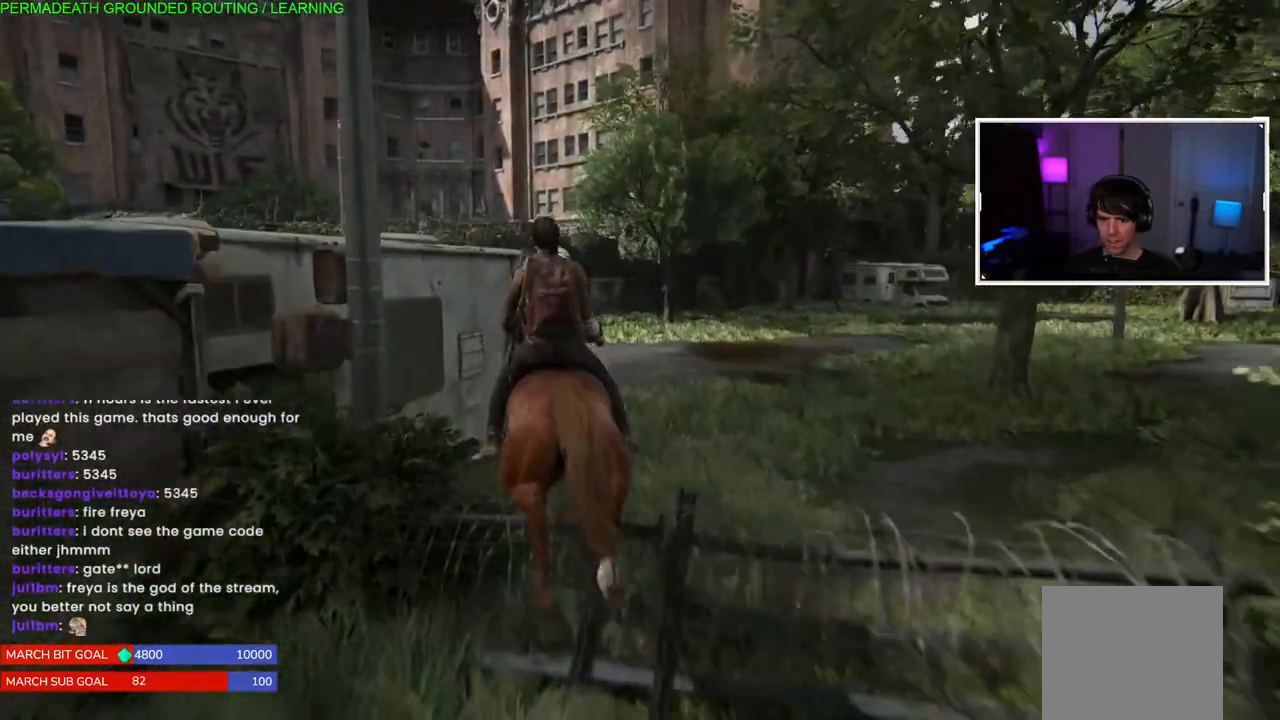
{"buttons": [], "left_stick": "up", "right_stick": "center", "events": [[500, "L1", "up"]]}
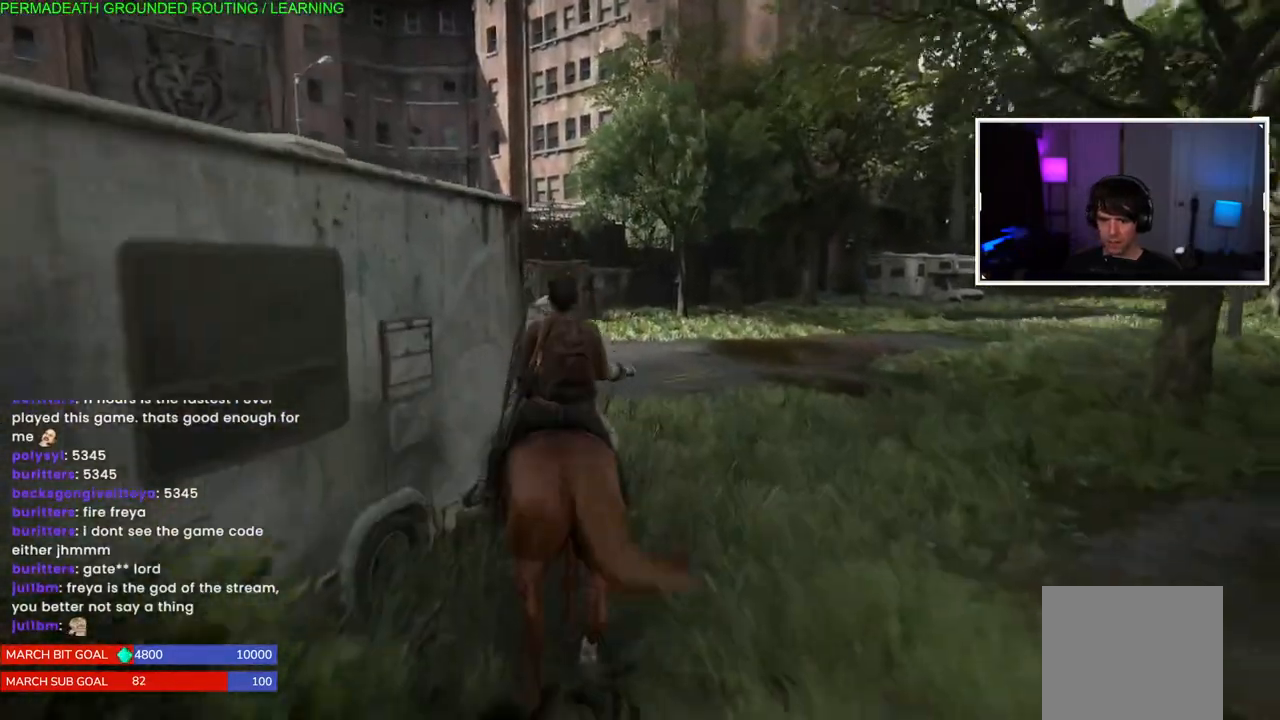
{"buttons": [], "left_stick": "up", "right_stick": "center", "events": [[267, "right_stick", "left"], [500, "right_stick", "center"]]}